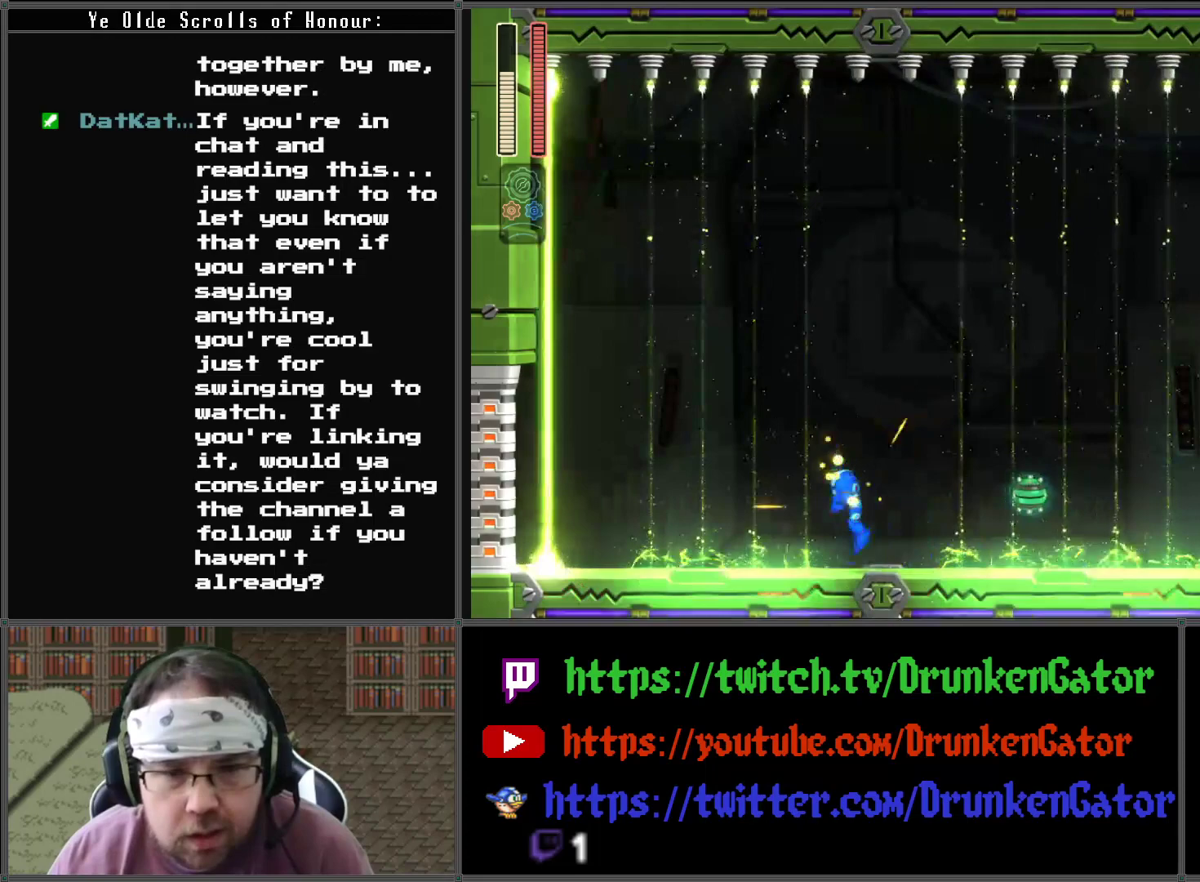
Gameplay with a controller (Xbox layout); each line is a JSON object with the inputs held at the frame after it. "events" lists button and stick changes between this image and that frame as [ms after this image, input, new state], when the widget could be followed in between.
{"buttons": [], "left_stick": "center", "right_stick": "center", "events": [[67, "A", "up"], [100, "DPAD_LEFT", "up"], [100, "DPAD_RIGHT", "down"], [233, "DPAD_RIGHT", "up"], [300, "X", "down"], [500, "X", "up"]]}
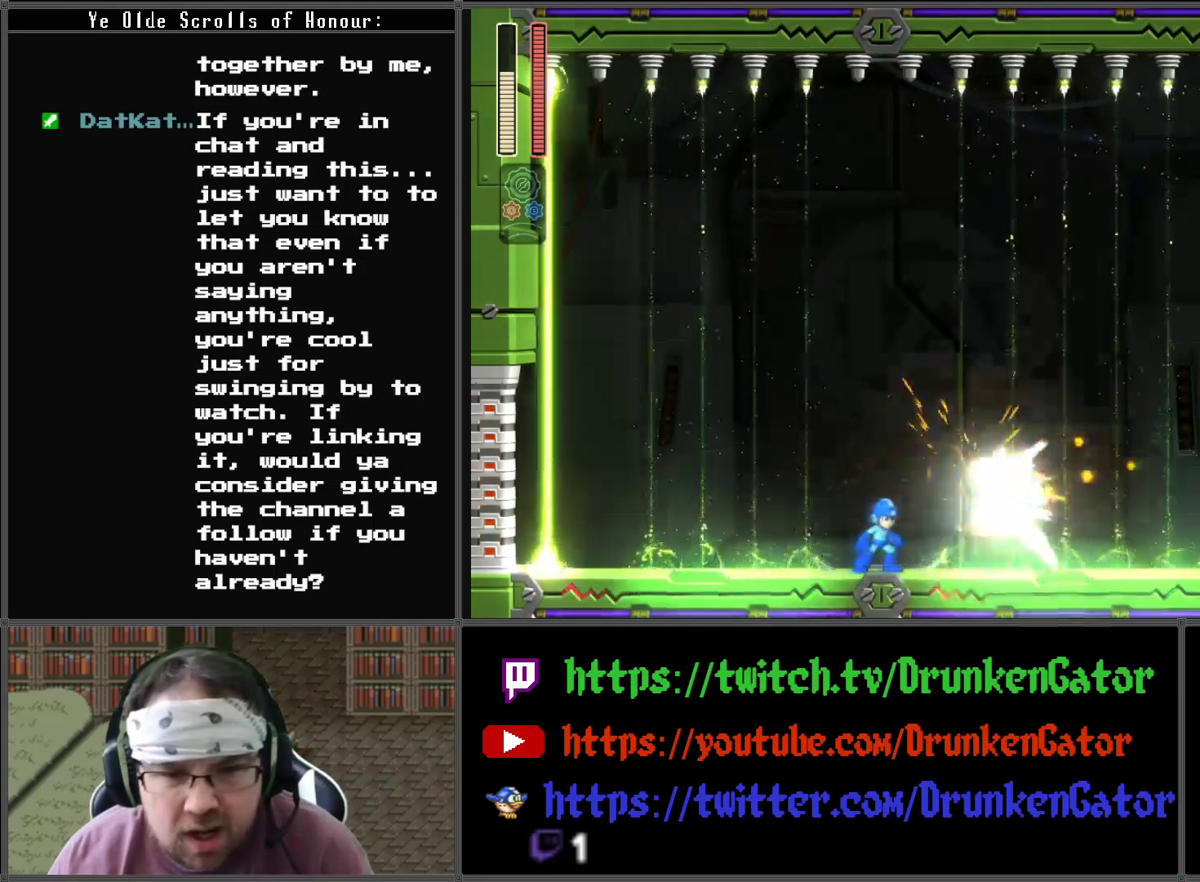
{"buttons": ["X"], "left_stick": "center", "right_stick": "center", "events": [[67, "X", "down"], [167, "X", "up"], [333, "A", "down"], [433, "A", "up"], [467, "X", "down"]]}
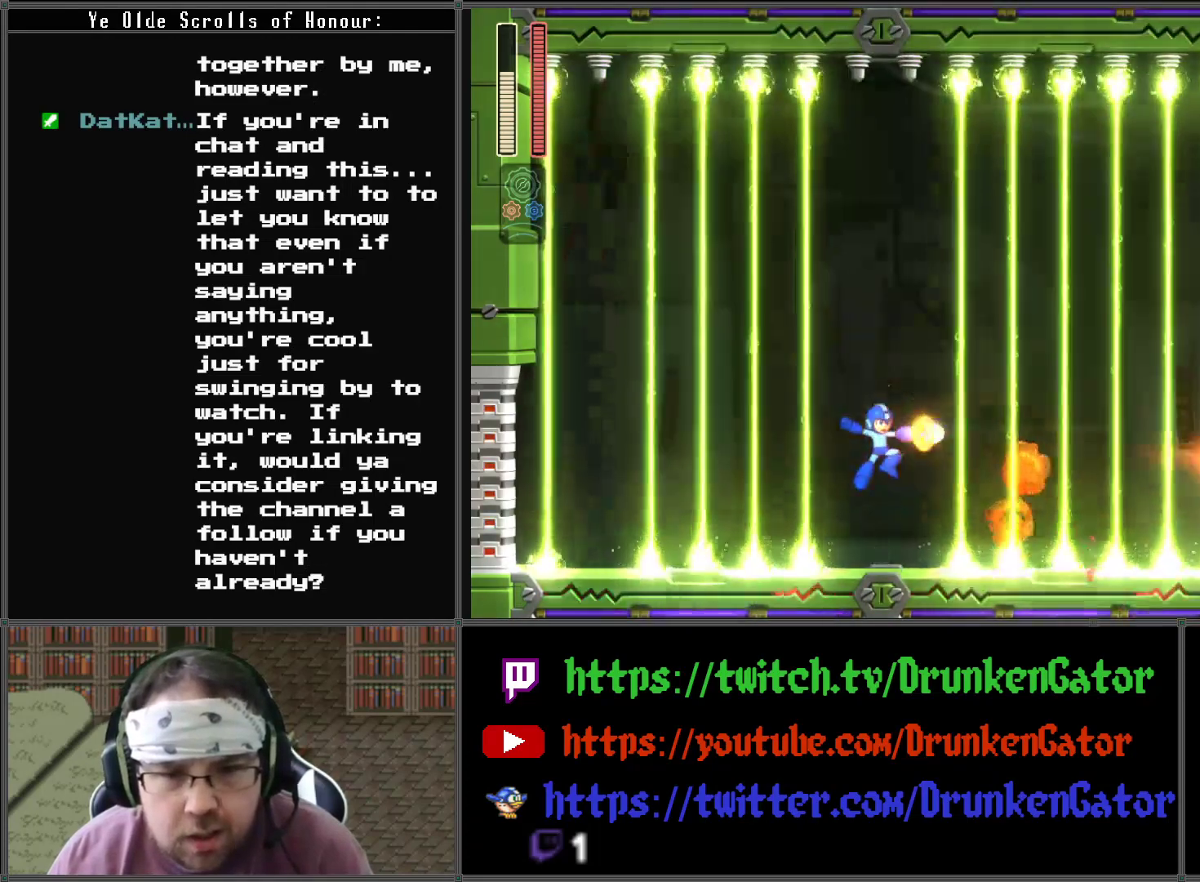
{"buttons": [], "left_stick": "center", "right_stick": "center", "events": [[133, "X", "up"], [333, "A", "down"], [467, "A", "up"]]}
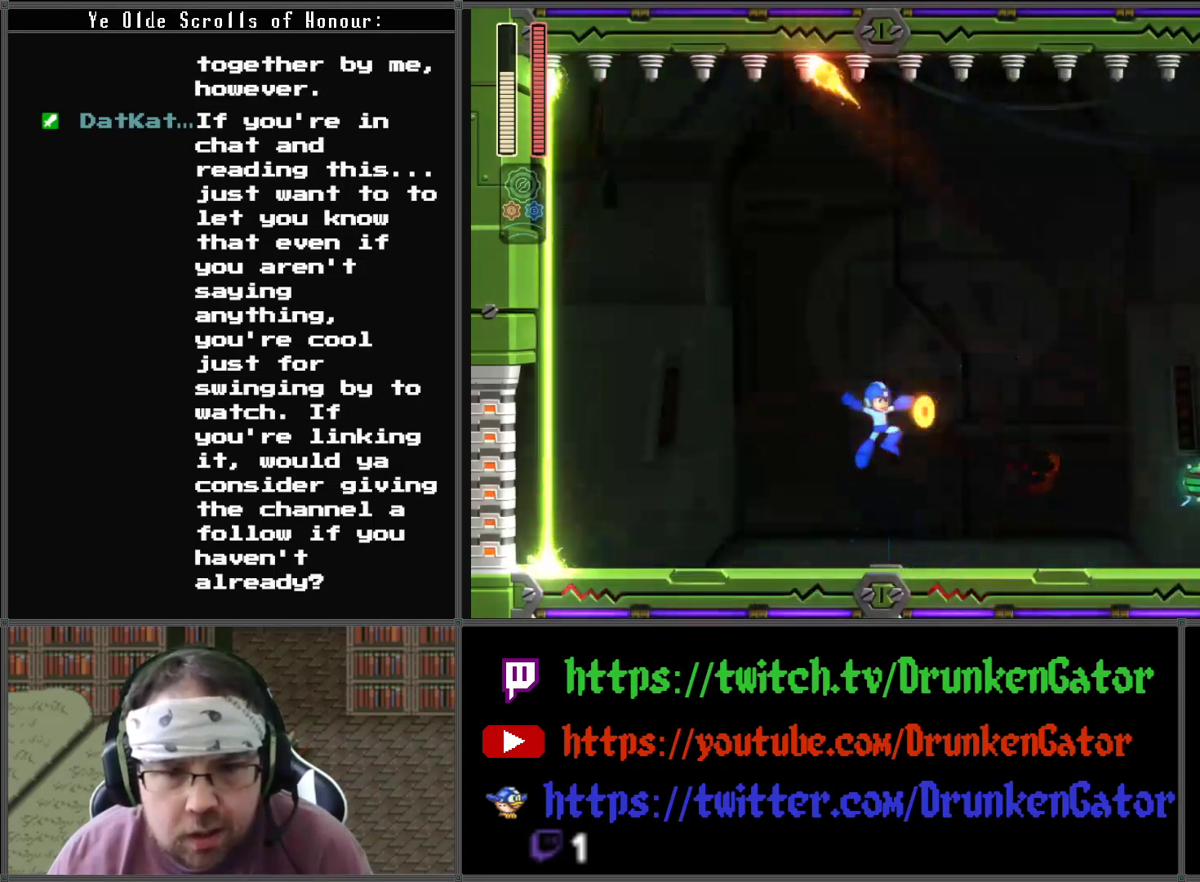
{"buttons": ["X"], "left_stick": "center", "right_stick": "center", "events": [[33, "X", "down"], [167, "X", "up"], [467, "X", "down"]]}
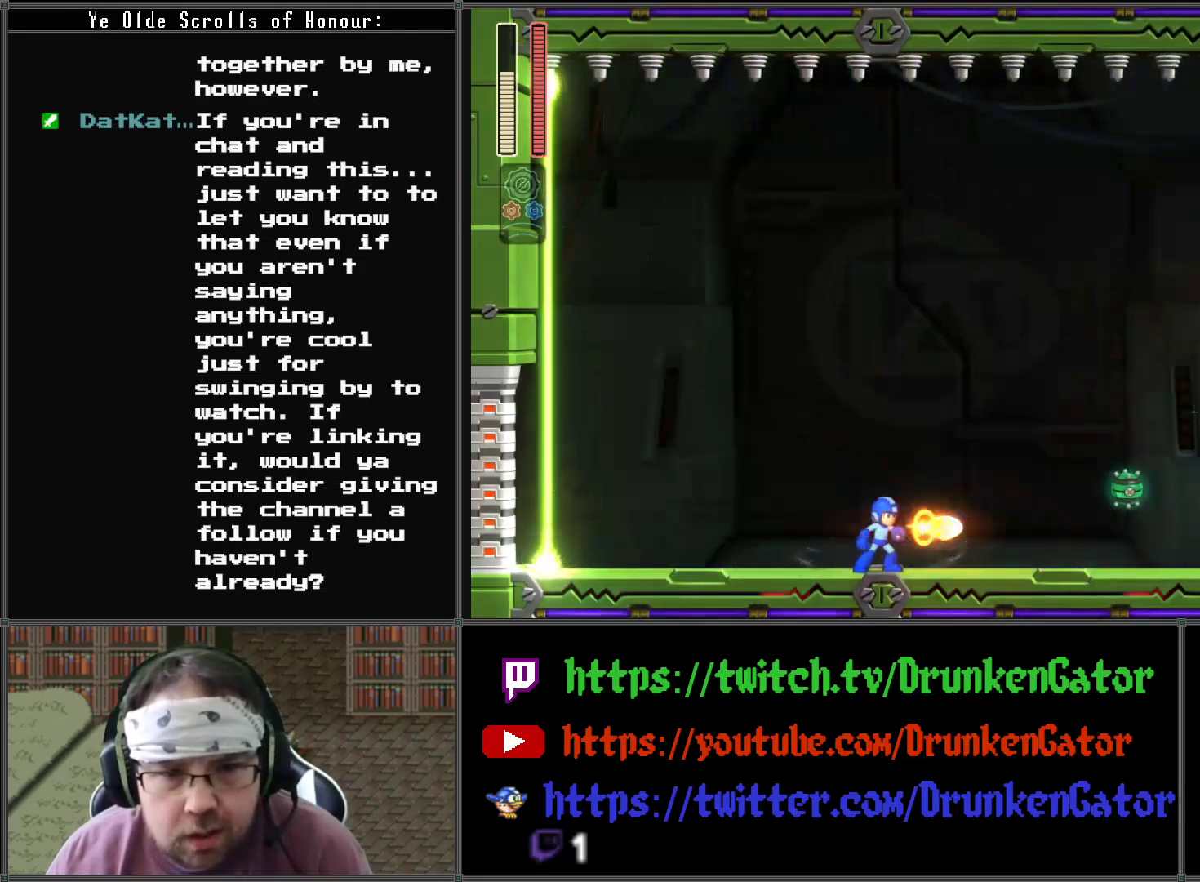
{"buttons": [], "left_stick": "center", "right_stick": "center", "events": [[133, "X", "up"], [200, "X", "down"], [333, "X", "up"], [433, "A", "down"], [500, "A", "up"]]}
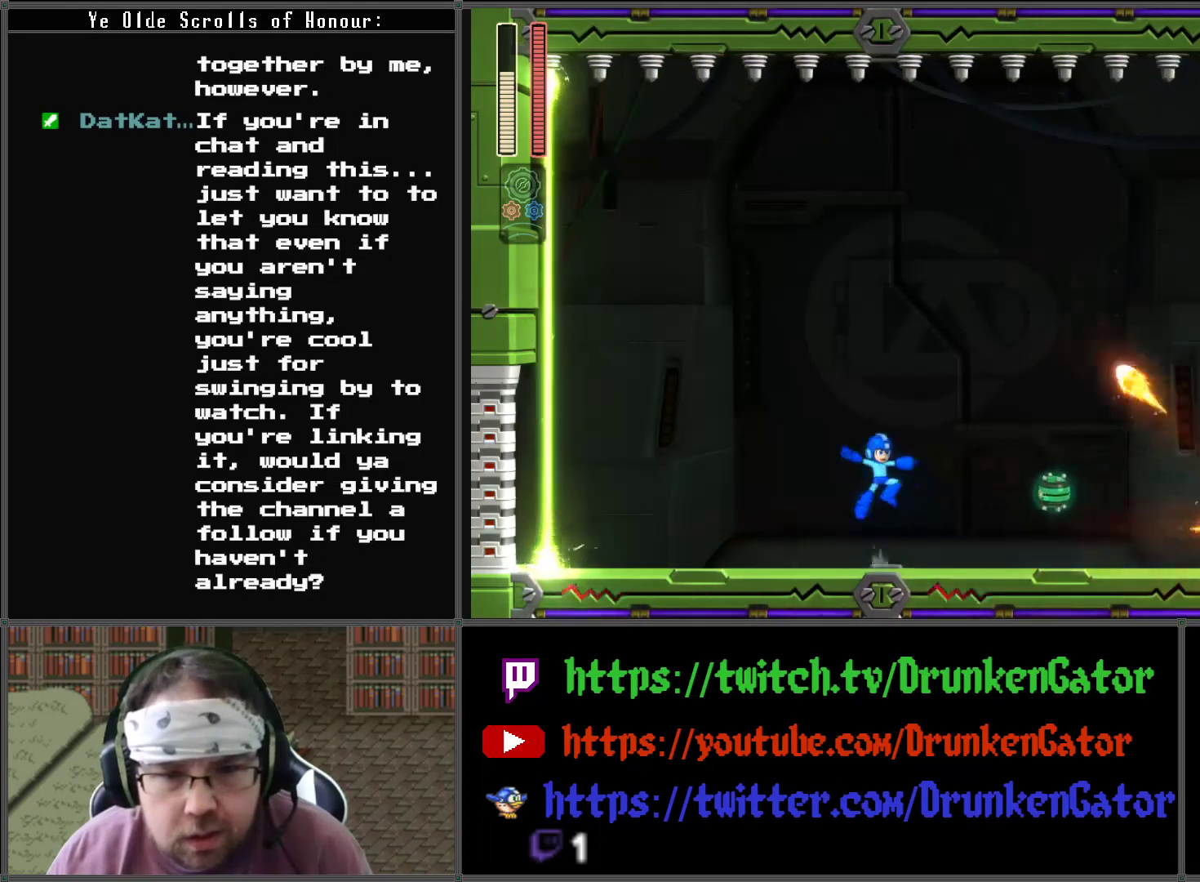
{"buttons": [], "left_stick": "center", "right_stick": "center", "events": [[133, "X", "down"], [333, "X", "up"]]}
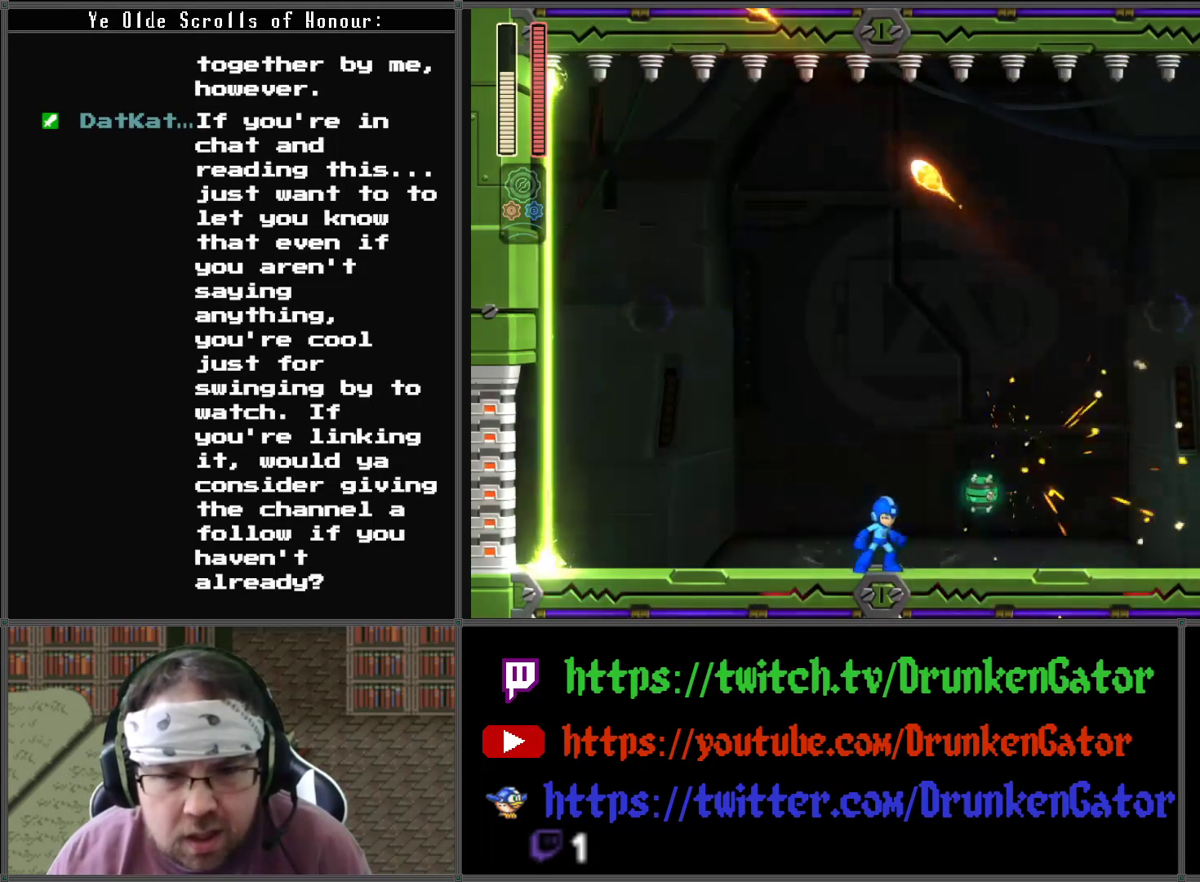
{"buttons": ["A", "DPAD_LEFT"], "left_stick": "center", "right_stick": "center", "events": [[33, "X", "down"], [200, "X", "up"], [300, "DPAD_LEFT", "down"], [500, "A", "down"]]}
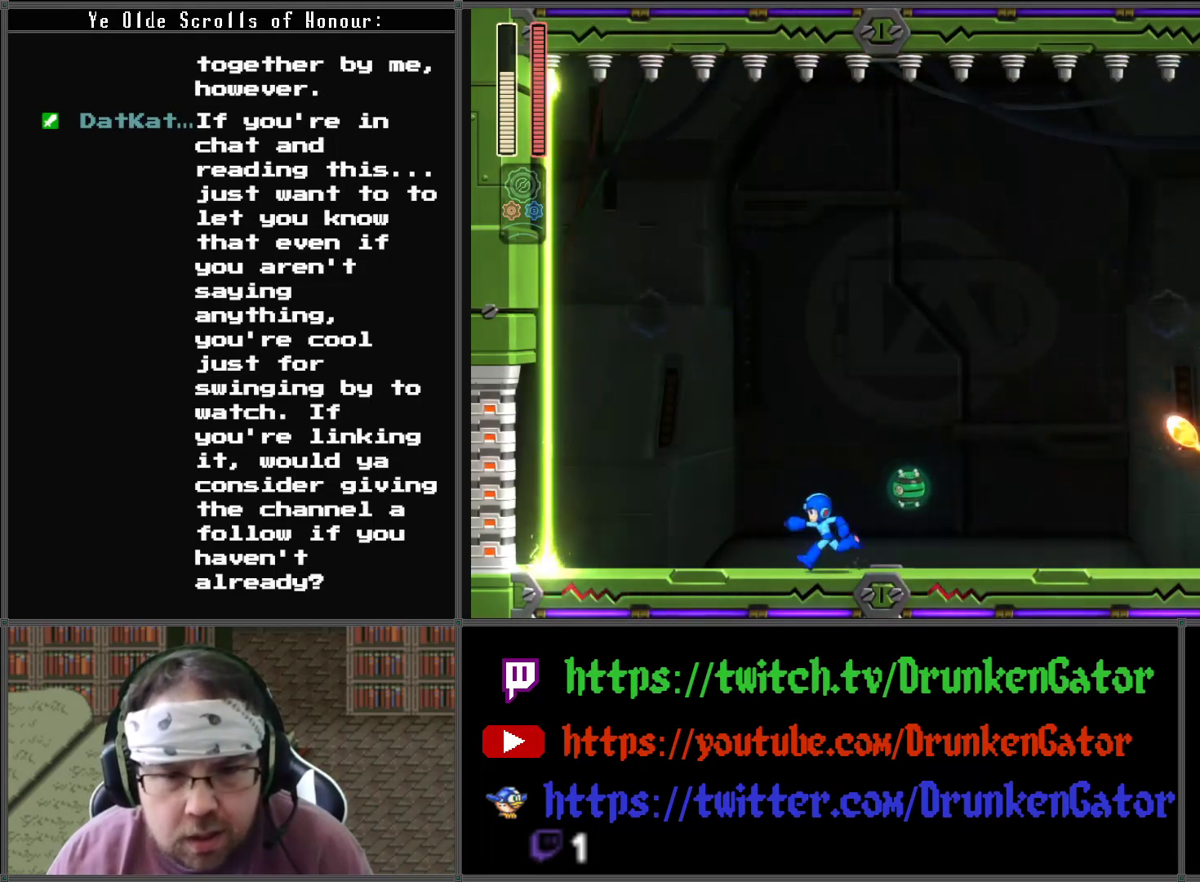
{"buttons": ["DPAD_RIGHT"], "left_stick": "center", "right_stick": "center", "events": [[133, "DPAD_LEFT", "up"], [167, "DPAD_RIGHT", "down"], [433, "A", "up"]]}
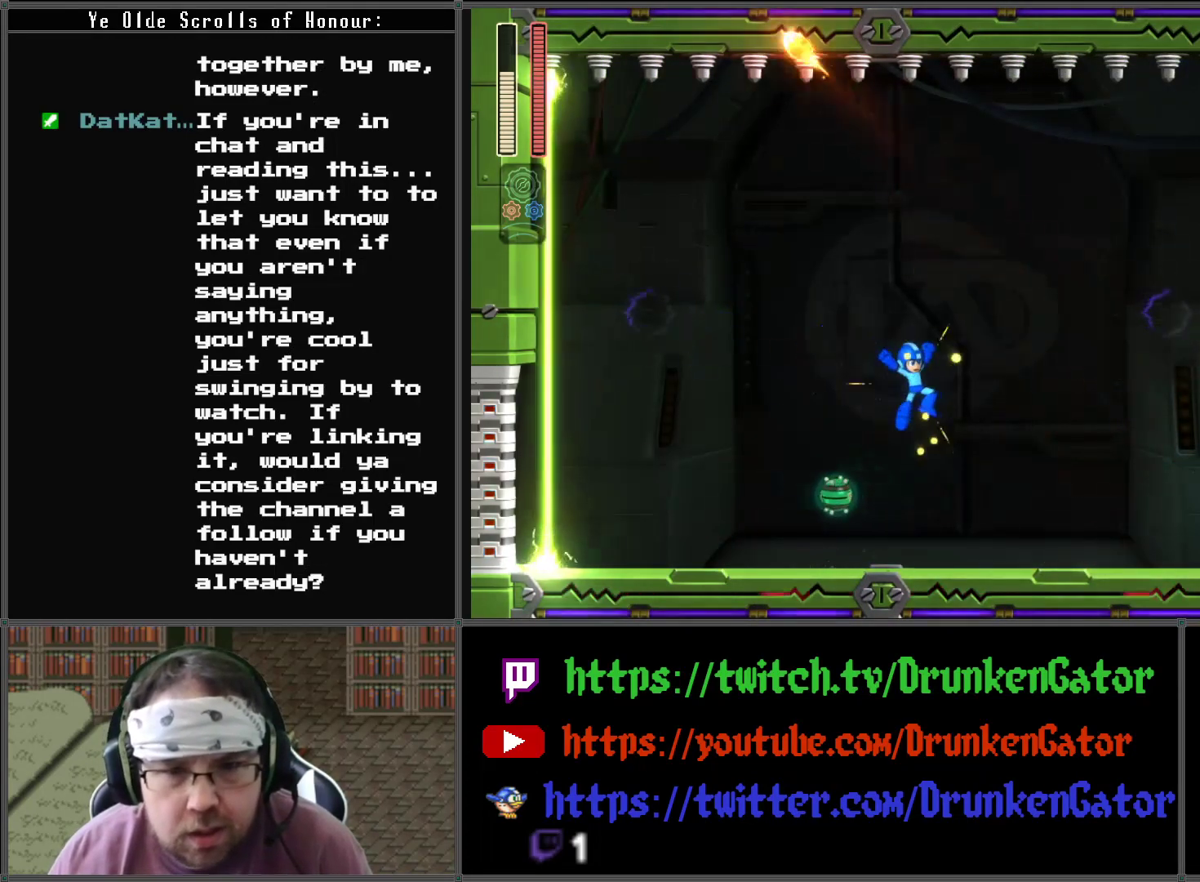
{"buttons": ["DPAD_LEFT"], "left_stick": "center", "right_stick": "center", "events": [[100, "DPAD_DOWN", "down"], [100, "X", "down"], [133, "DPAD_DOWN", "up"], [300, "X", "up"], [367, "DPAD_RIGHT", "up"], [400, "DPAD_LEFT", "down"]]}
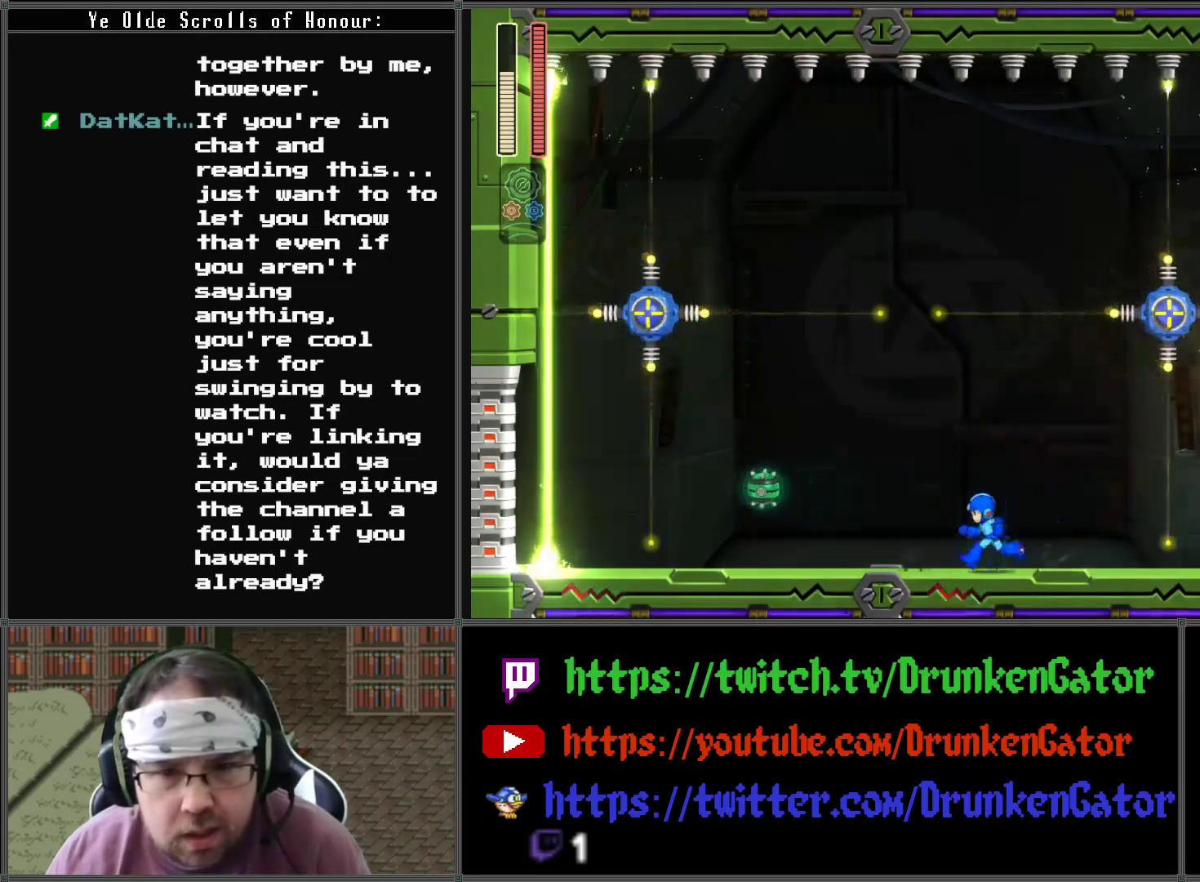
{"buttons": ["A"], "left_stick": "center", "right_stick": "center", "events": [[67, "DPAD_LEFT", "up"], [267, "DPAD_RIGHT", "down"], [400, "A", "down"], [400, "DPAD_RIGHT", "up"]]}
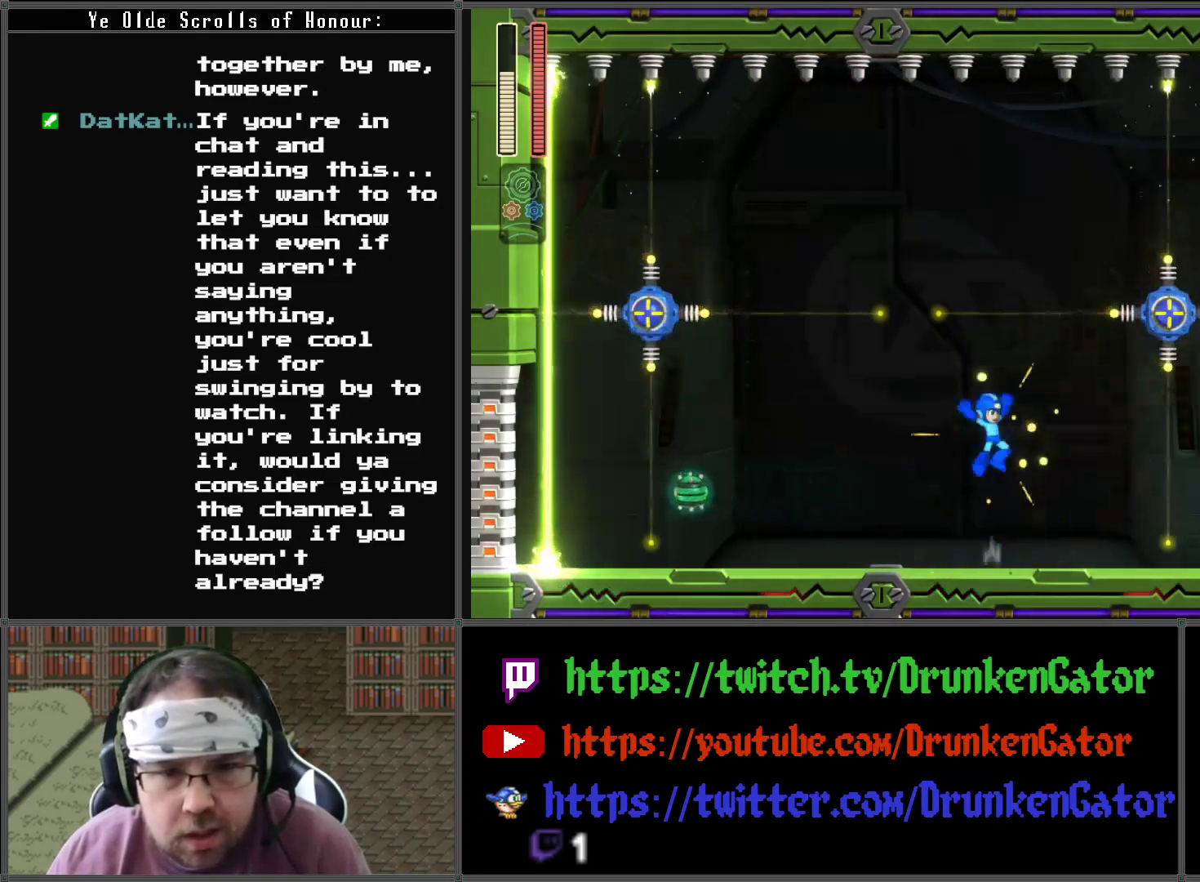
{"buttons": ["A"], "left_stick": "center", "right_stick": "center", "events": [[33, "A", "up"], [100, "X", "down"], [233, "X", "up"], [467, "A", "down"]]}
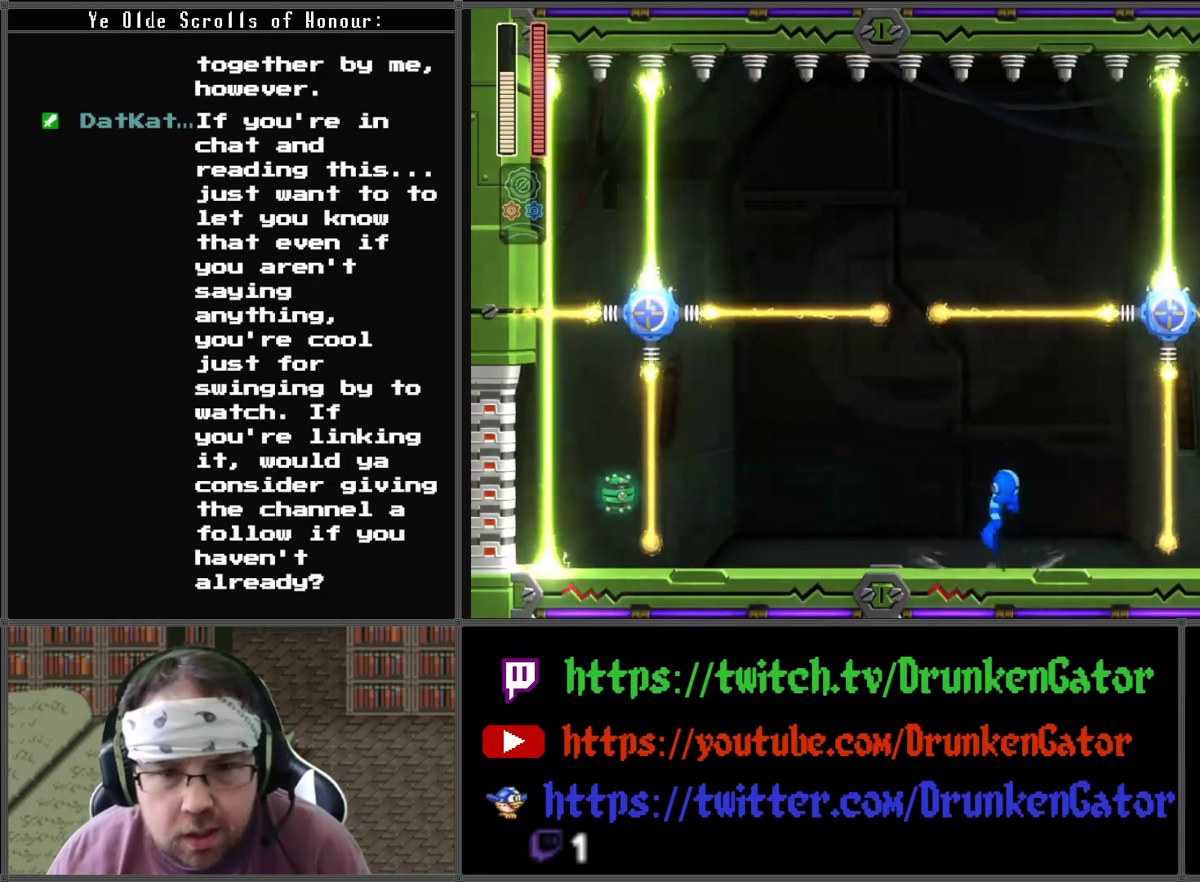
{"buttons": [], "left_stick": "center", "right_stick": "center", "events": [[100, "A", "up"], [167, "X", "down"], [333, "X", "up"]]}
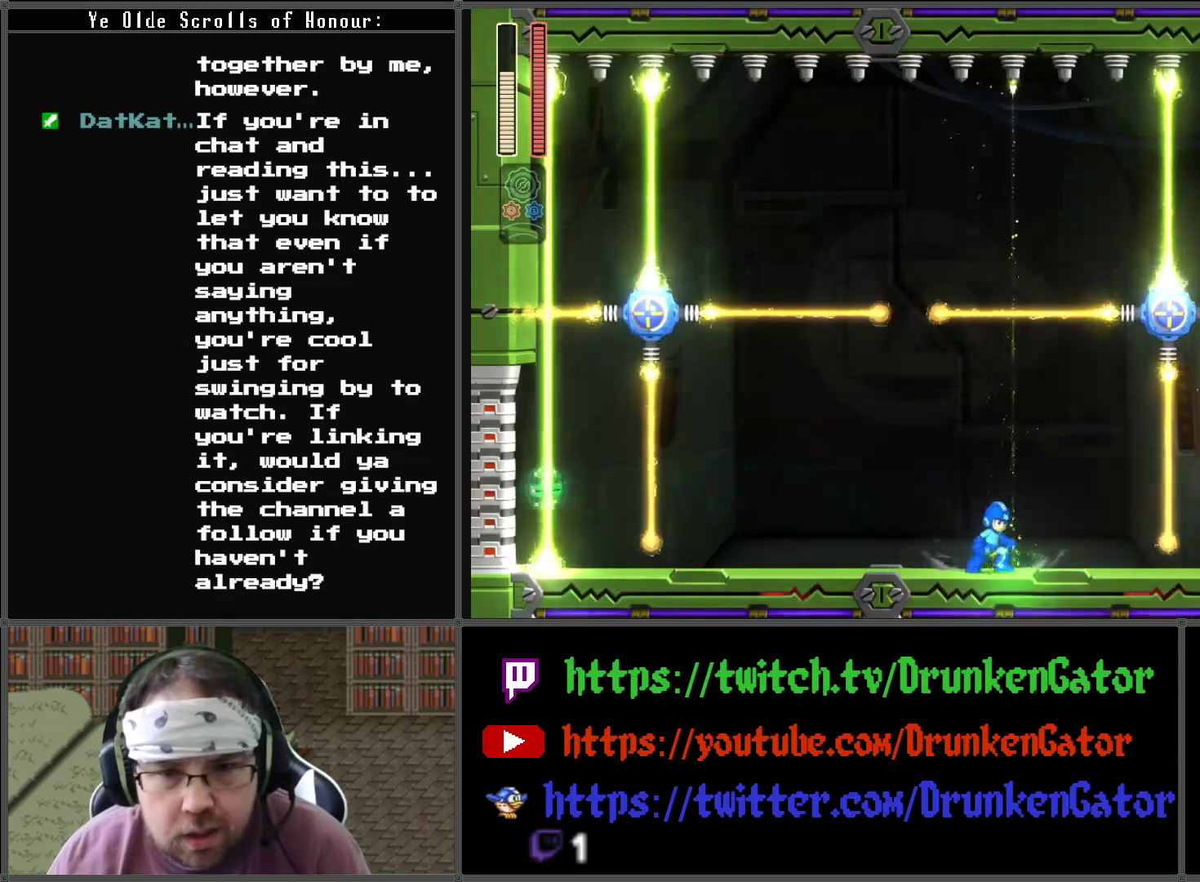
{"buttons": [], "left_stick": "center", "right_stick": "center", "events": [[67, "A", "down"], [100, "DPAD_LEFT", "down"], [333, "A", "up"], [400, "DPAD_LEFT", "up"]]}
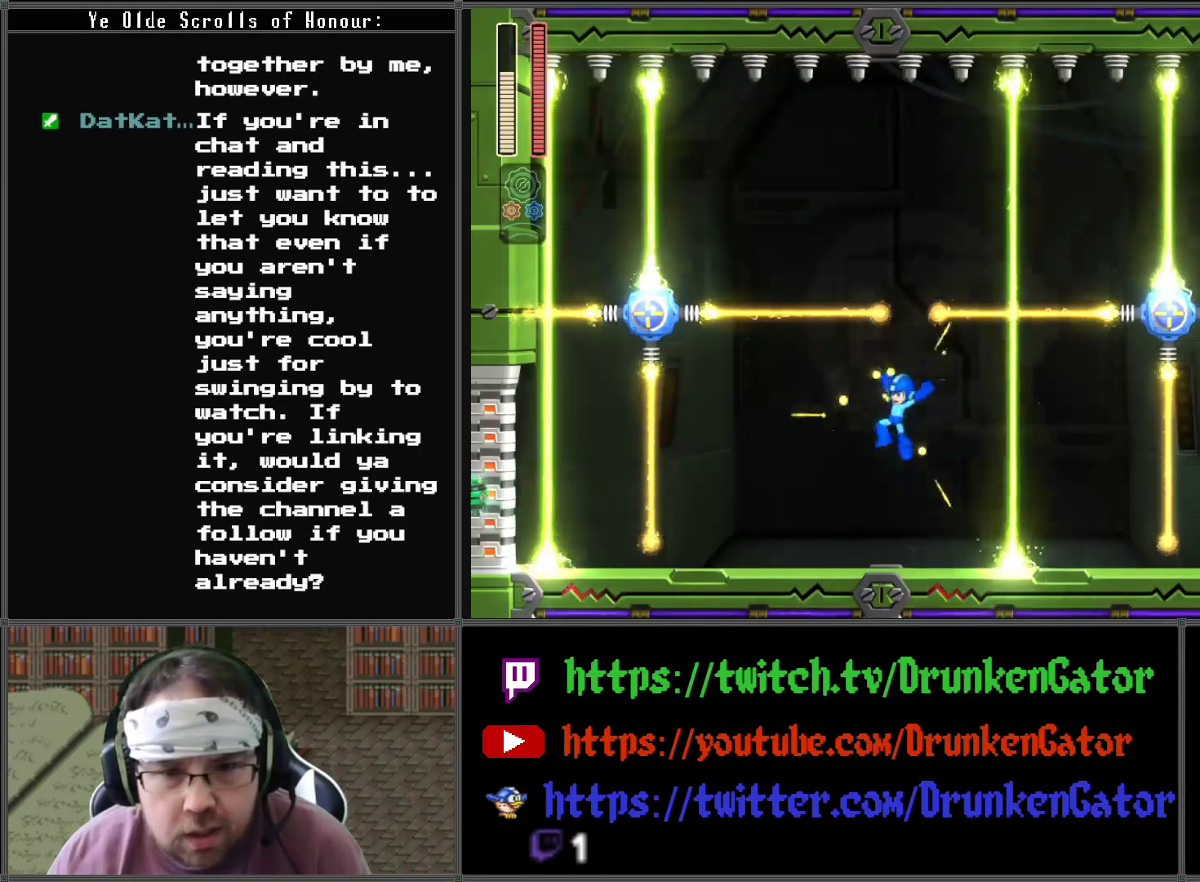
{"buttons": [], "left_stick": "center", "right_stick": "center", "events": [[33, "DPAD_RIGHT", "down"], [100, "DPAD_RIGHT", "up"], [100, "X", "down"], [267, "X", "up"], [433, "A", "down"], [500, "A", "up"]]}
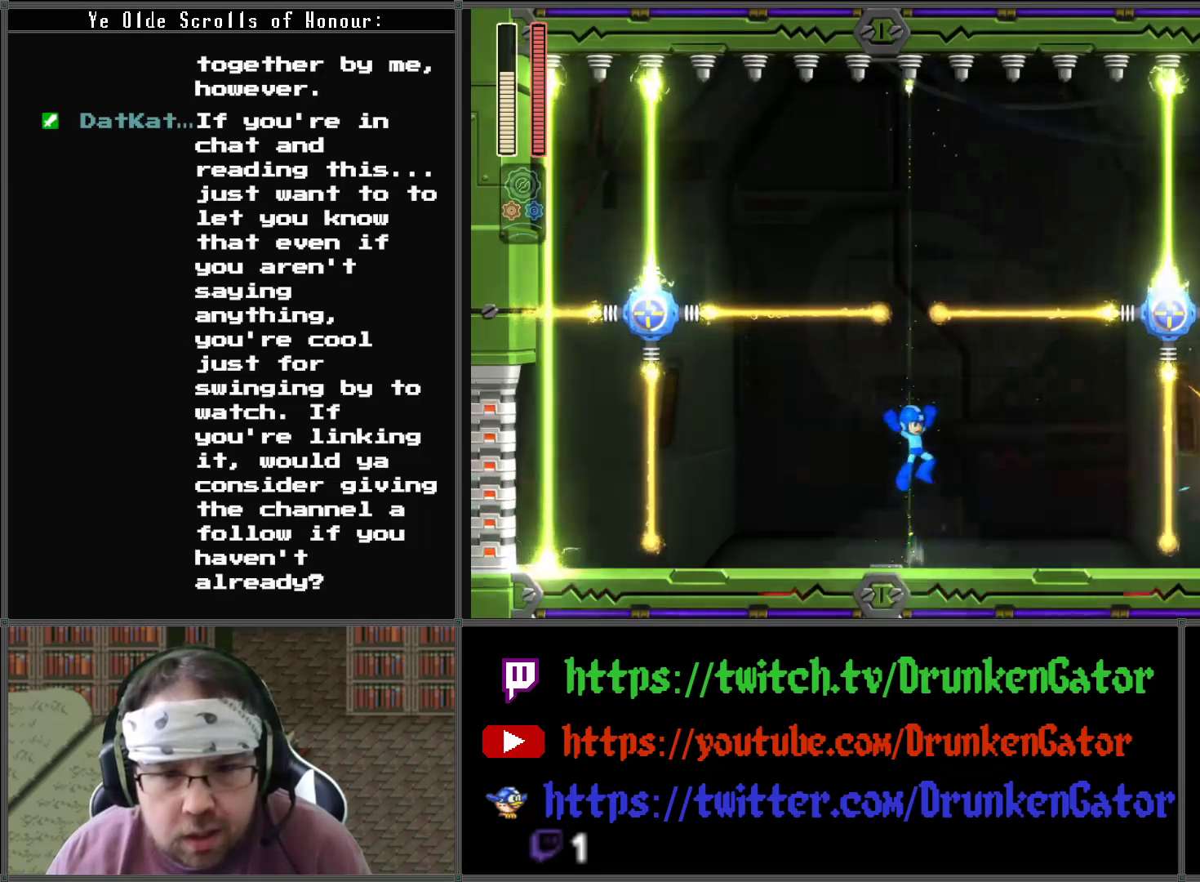
{"buttons": ["A", "DPAD_RIGHT"], "left_stick": "center", "right_stick": "center", "events": [[100, "X", "down"], [233, "X", "up"], [300, "DPAD_RIGHT", "down"], [467, "A", "down"]]}
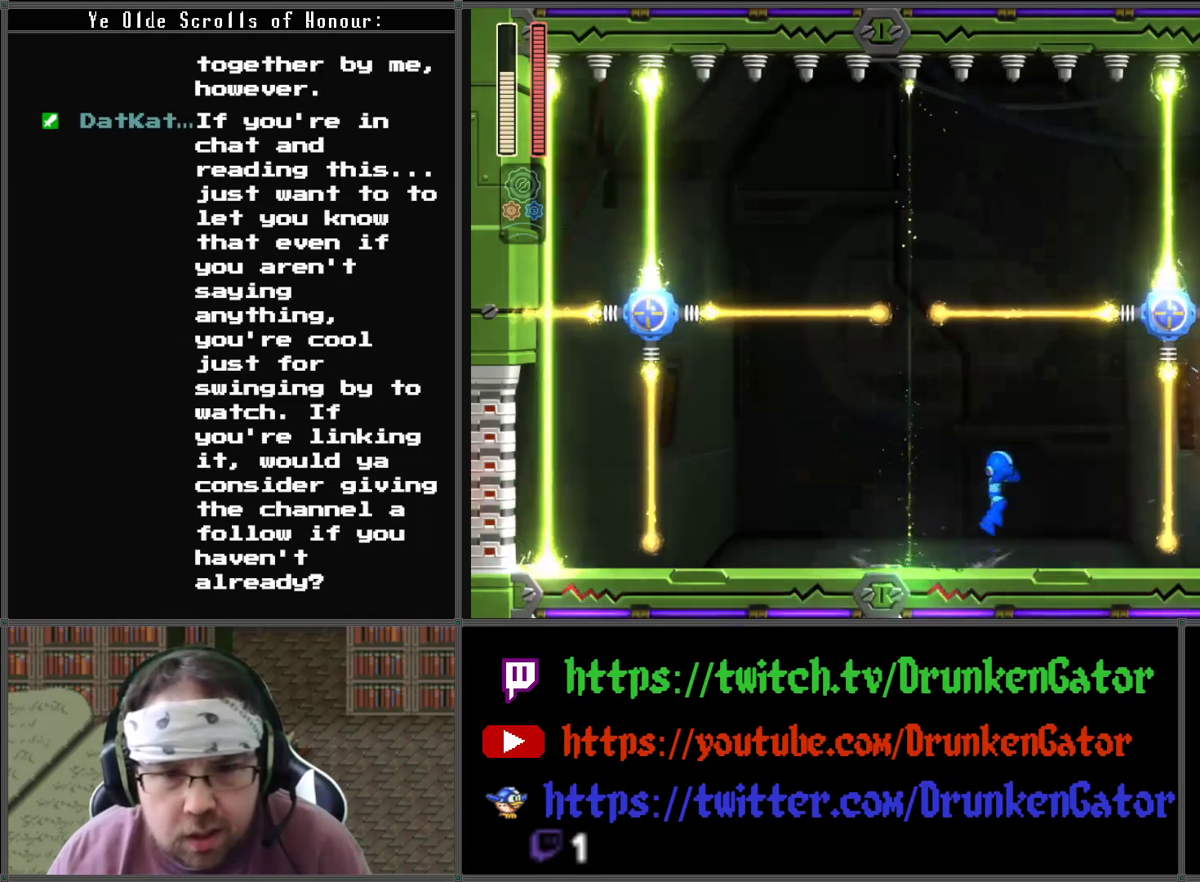
{"buttons": ["DPAD_RIGHT"], "left_stick": "center", "right_stick": "center", "events": [[67, "DPAD_RIGHT", "up"], [100, "A", "up"], [167, "X", "down"], [300, "X", "up"], [500, "DPAD_RIGHT", "down"]]}
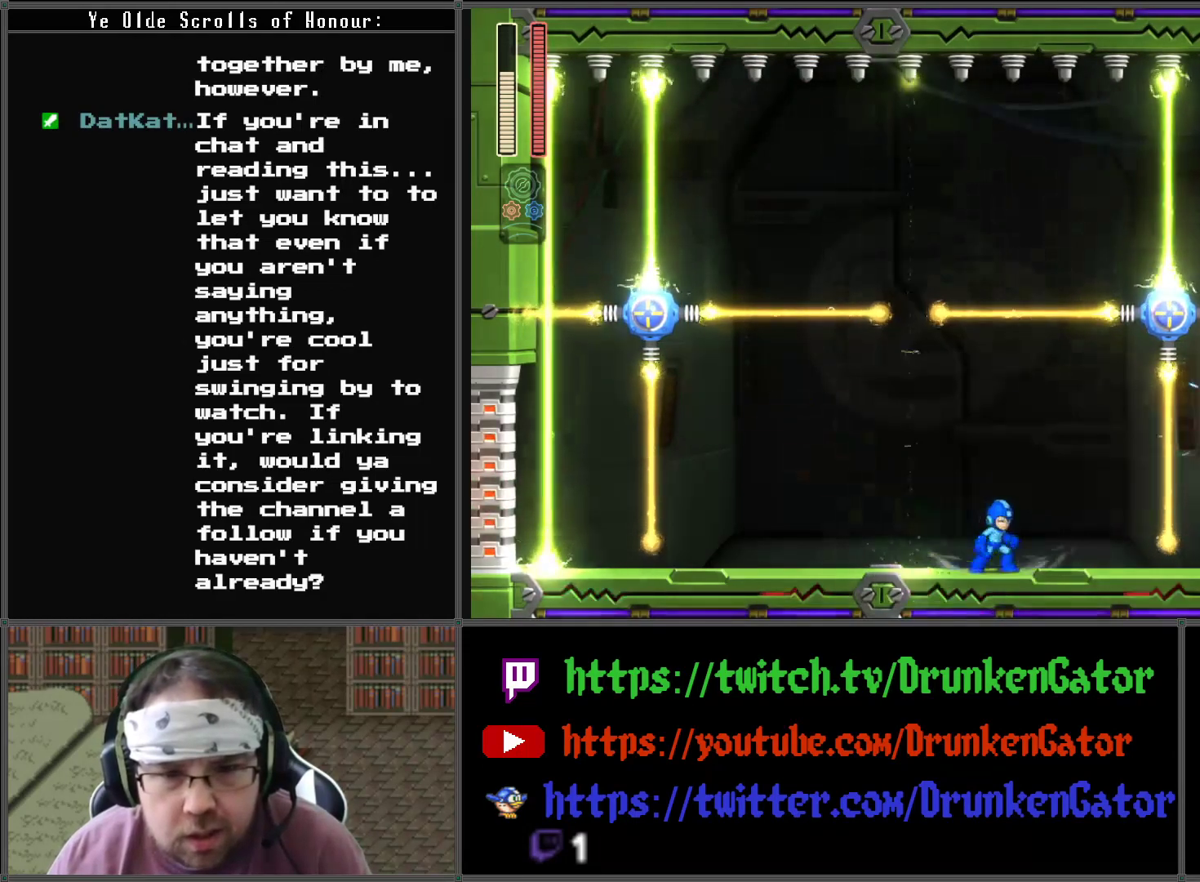
{"buttons": [], "left_stick": "center", "right_stick": "center", "events": [[33, "A", "down"], [100, "DPAD_RIGHT", "up"], [133, "A", "up"], [200, "X", "down"], [333, "X", "up"]]}
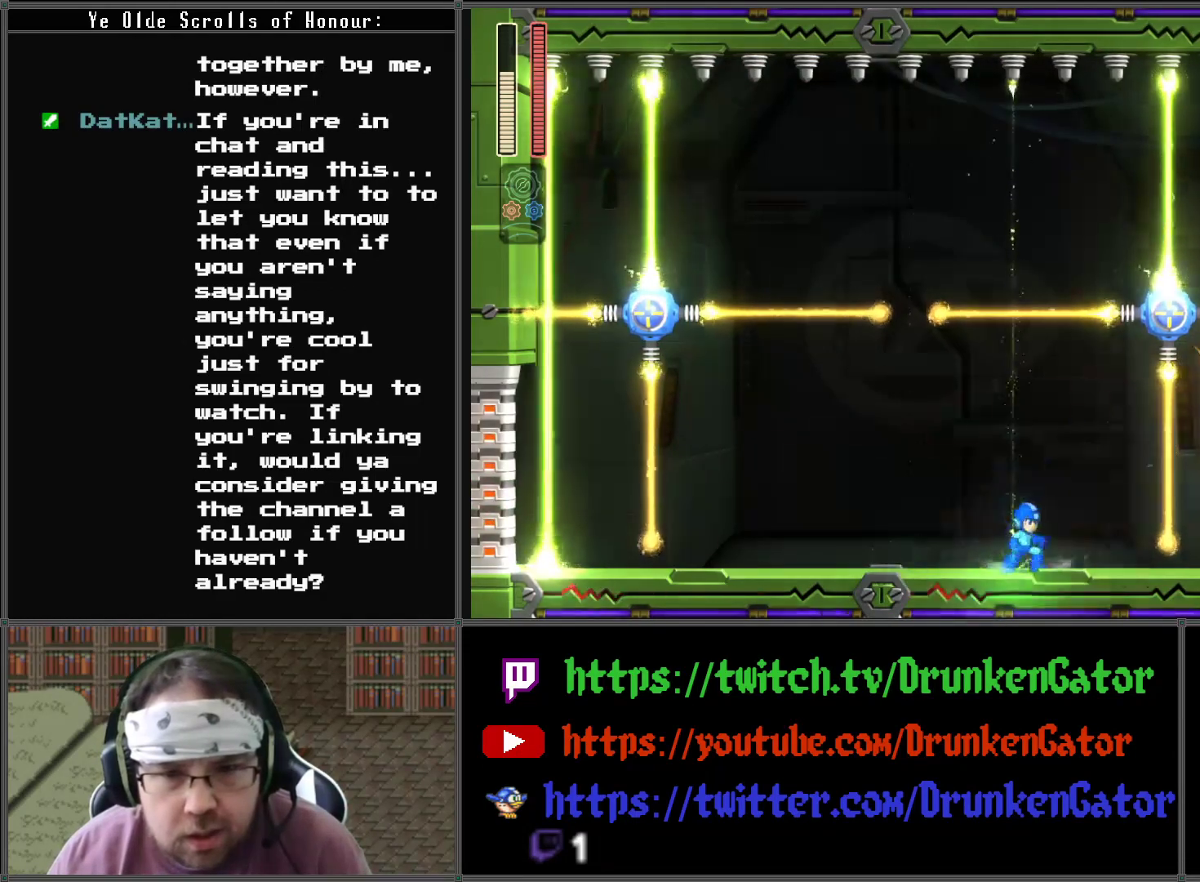
{"buttons": ["X", "DPAD_RIGHT"], "left_stick": "center", "right_stick": "center", "events": [[67, "A", "down"], [167, "DPAD_LEFT", "down"], [300, "A", "up"], [433, "DPAD_LEFT", "up"], [467, "DPAD_RIGHT", "down"], [467, "X", "down"]]}
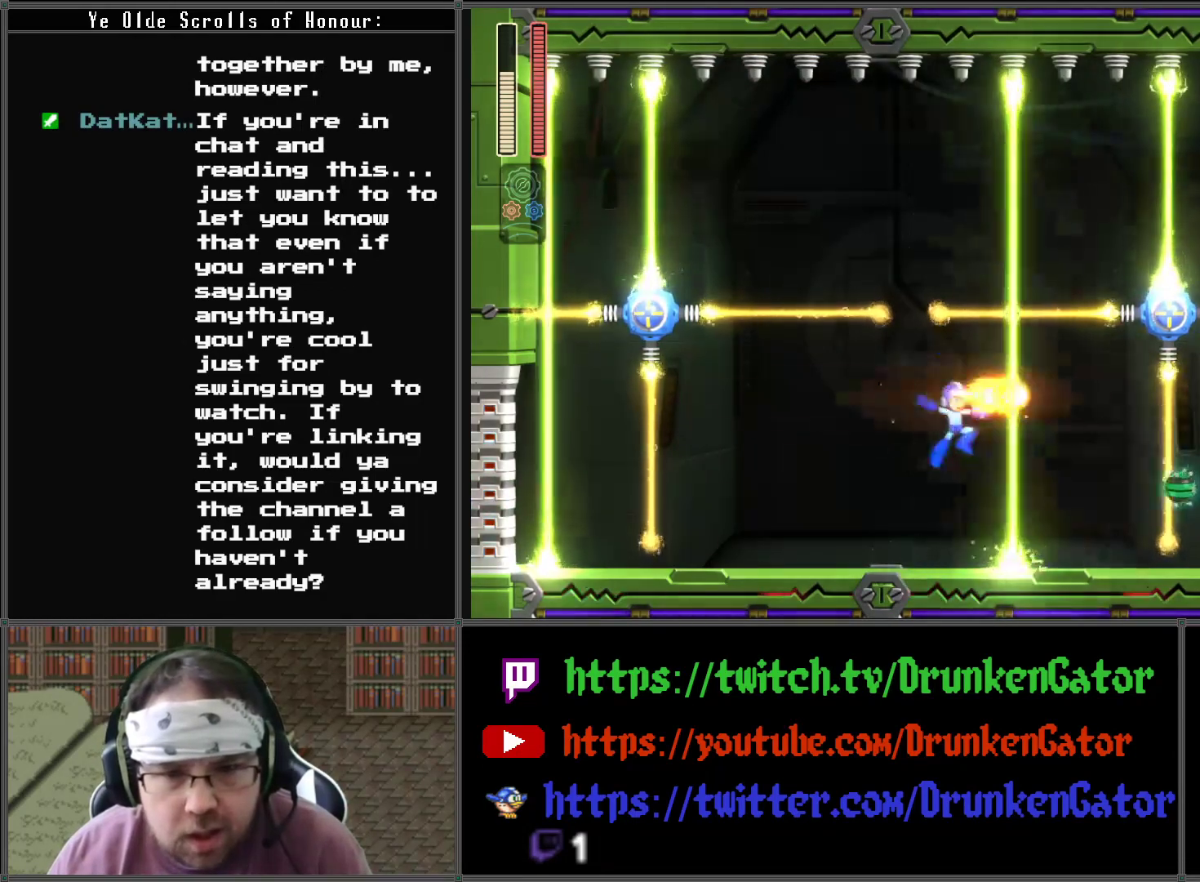
{"buttons": ["X"], "left_stick": "center", "right_stick": "center", "events": [[33, "DPAD_RIGHT", "up"], [133, "X", "up"], [300, "X", "down"], [433, "X", "up"], [500, "X", "down"]]}
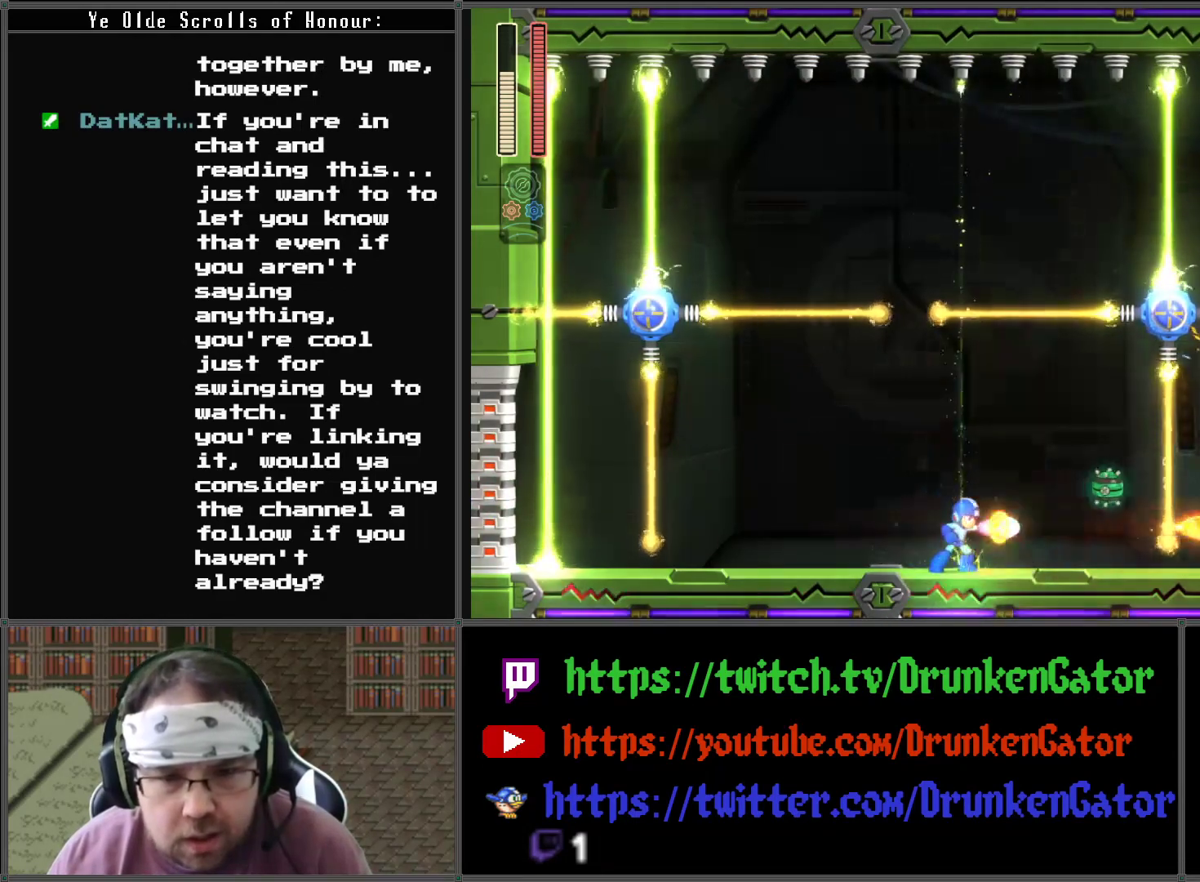
{"buttons": ["DPAD_LEFT"], "left_stick": "center", "right_stick": "center", "events": [[100, "X", "up"], [233, "A", "down"], [233, "DPAD_LEFT", "down"], [367, "A", "up"]]}
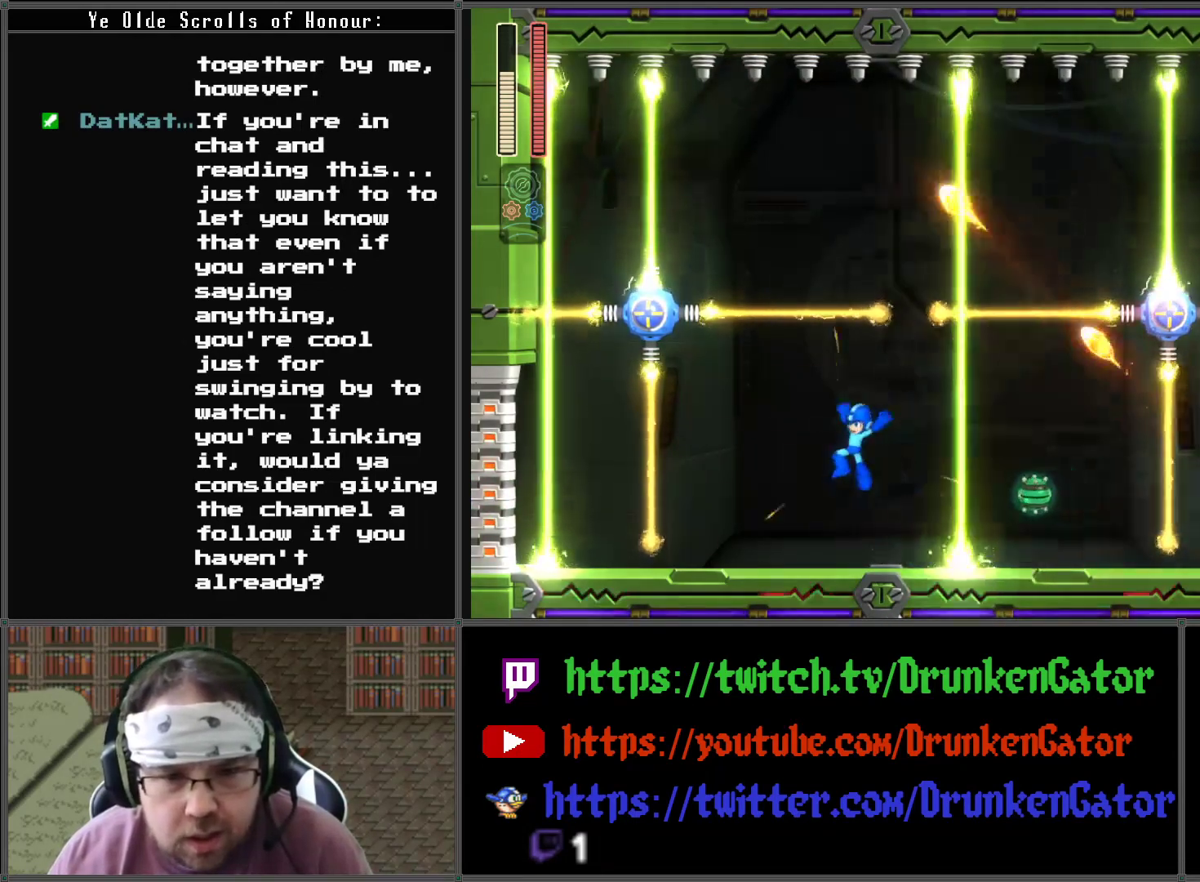
{"buttons": [], "left_stick": "center", "right_stick": "center", "events": [[67, "DPAD_LEFT", "up"], [67, "DPAD_RIGHT", "down"], [133, "DPAD_RIGHT", "up"], [133, "X", "down"], [300, "X", "up"], [400, "A", "down"], [467, "A", "up"]]}
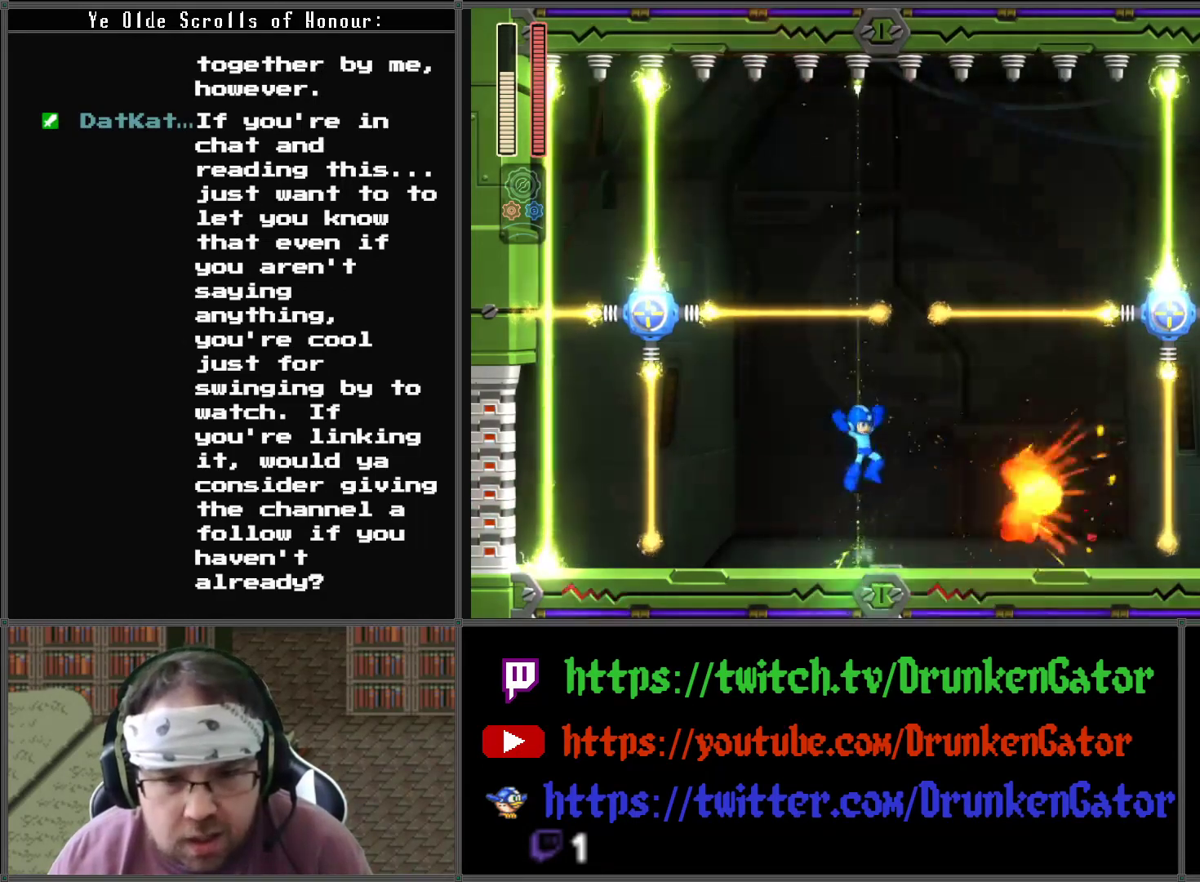
{"buttons": ["A", "DPAD_LEFT"], "left_stick": "center", "right_stick": "center", "events": [[67, "X", "down"], [200, "DPAD_LEFT", "down"], [267, "X", "up"], [467, "A", "down"]]}
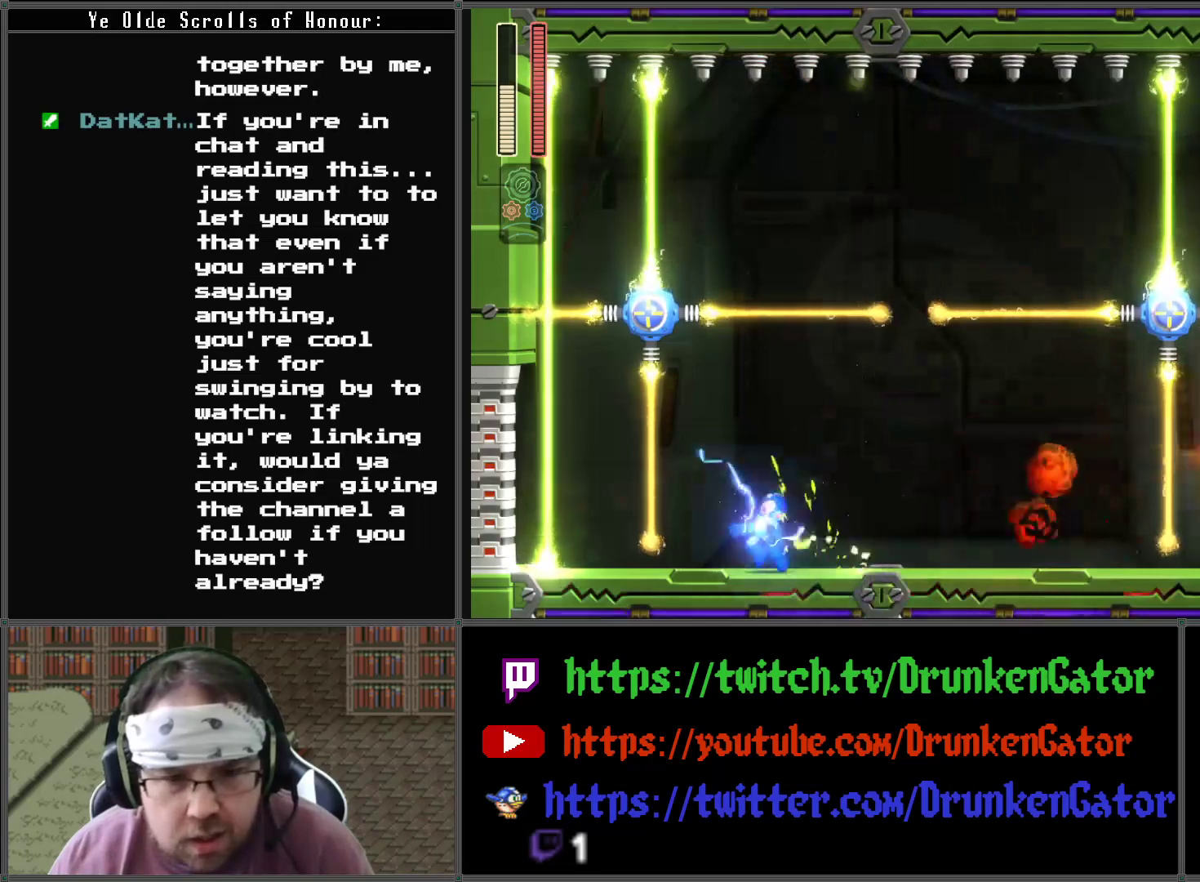
{"buttons": ["DPAD_RIGHT"], "left_stick": "center", "right_stick": "center", "events": [[33, "DPAD_LEFT", "up"], [67, "DPAD_RIGHT", "down"], [100, "A", "up"], [100, "DPAD_RIGHT", "up"], [133, "X", "down"], [300, "X", "up"], [500, "DPAD_RIGHT", "down"]]}
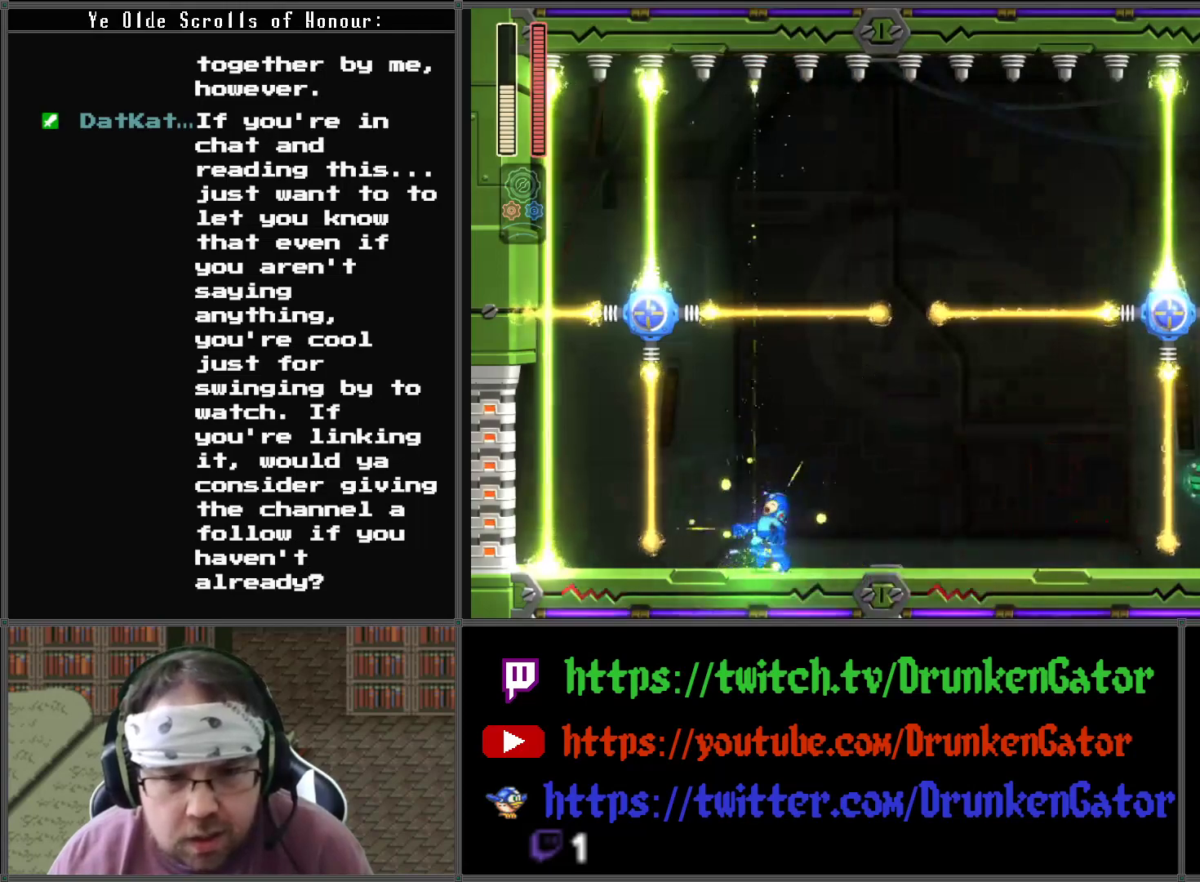
{"buttons": ["X"], "left_stick": "center", "right_stick": "center", "events": [[300, "A", "down"], [433, "A", "up"], [433, "DPAD_RIGHT", "up"], [467, "X", "down"]]}
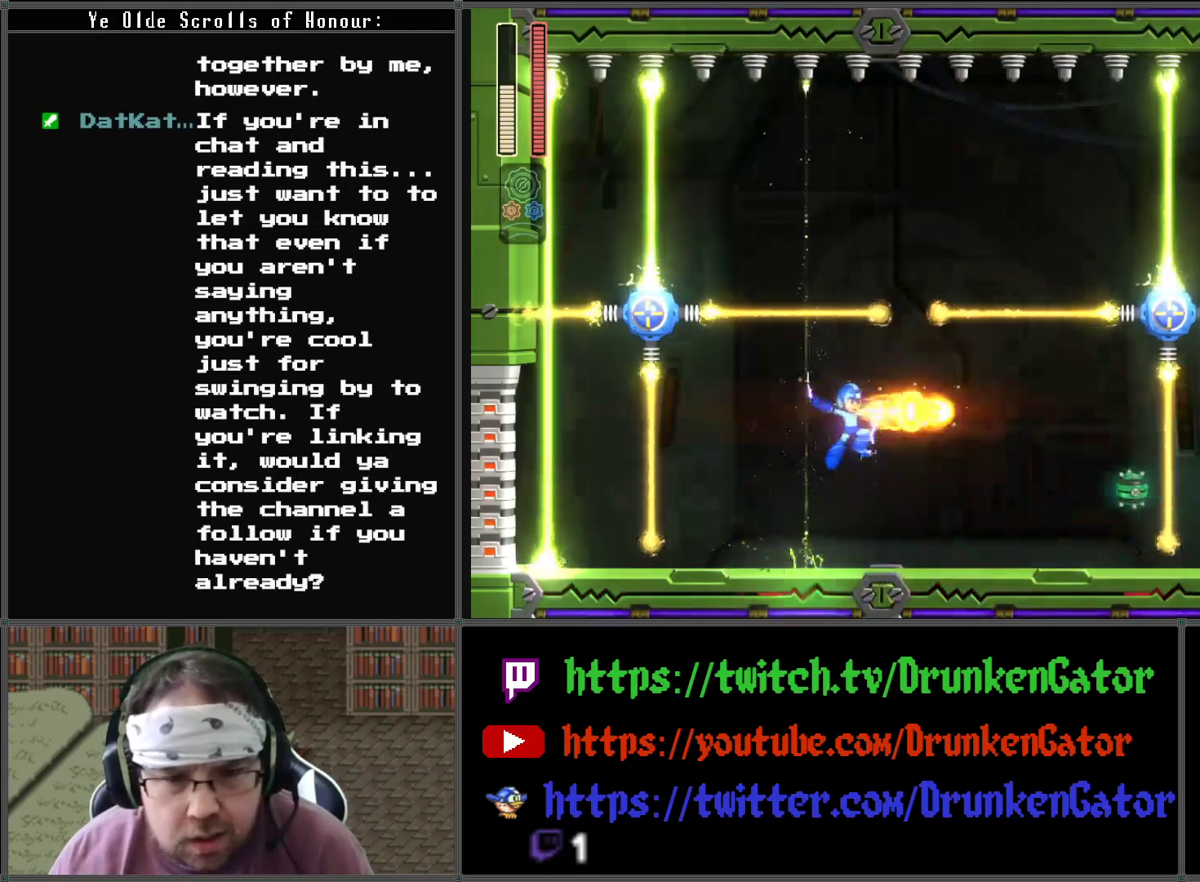
{"buttons": ["X", "DPAD_RIGHT"], "left_stick": "center", "right_stick": "center", "events": [[133, "X", "up"], [200, "DPAD_RIGHT", "down"], [233, "X", "down"], [333, "X", "up"], [433, "A", "down"], [467, "A", "up"], [500, "X", "down"]]}
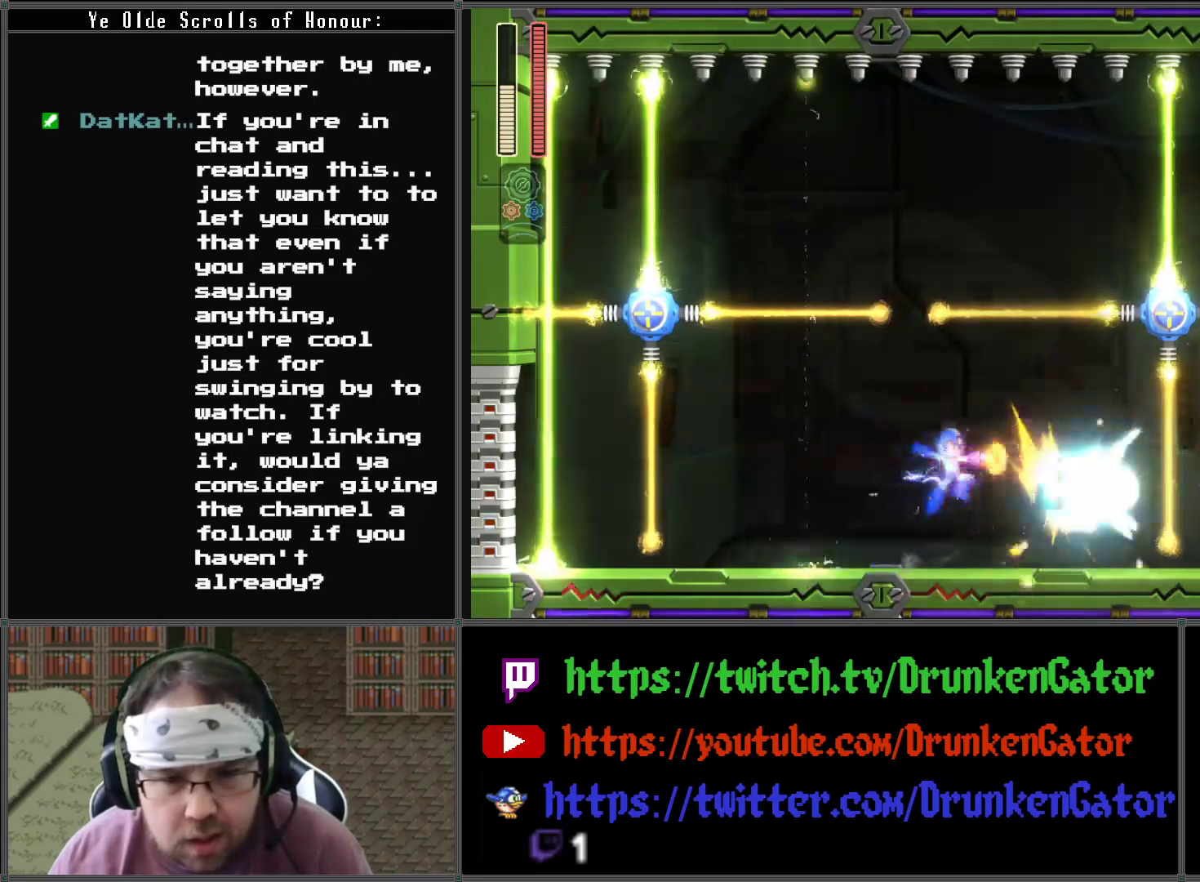
{"buttons": [], "left_stick": "center", "right_stick": "center", "events": [[133, "X", "up"], [367, "A", "down"], [367, "DPAD_RIGHT", "up"], [500, "A", "up"]]}
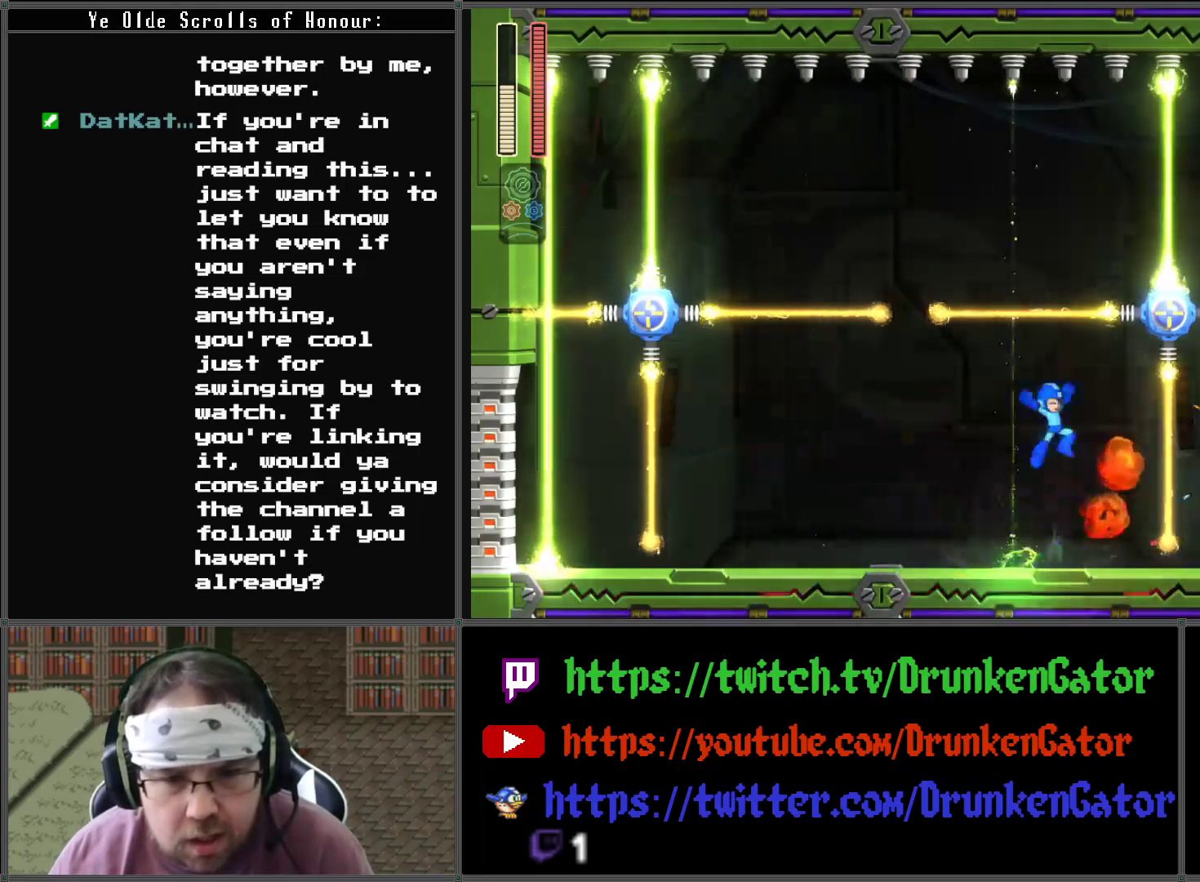
{"buttons": ["DPAD_LEFT"], "left_stick": "center", "right_stick": "center", "events": [[33, "DPAD_LEFT", "down"], [67, "X", "down"], [367, "X", "up"]]}
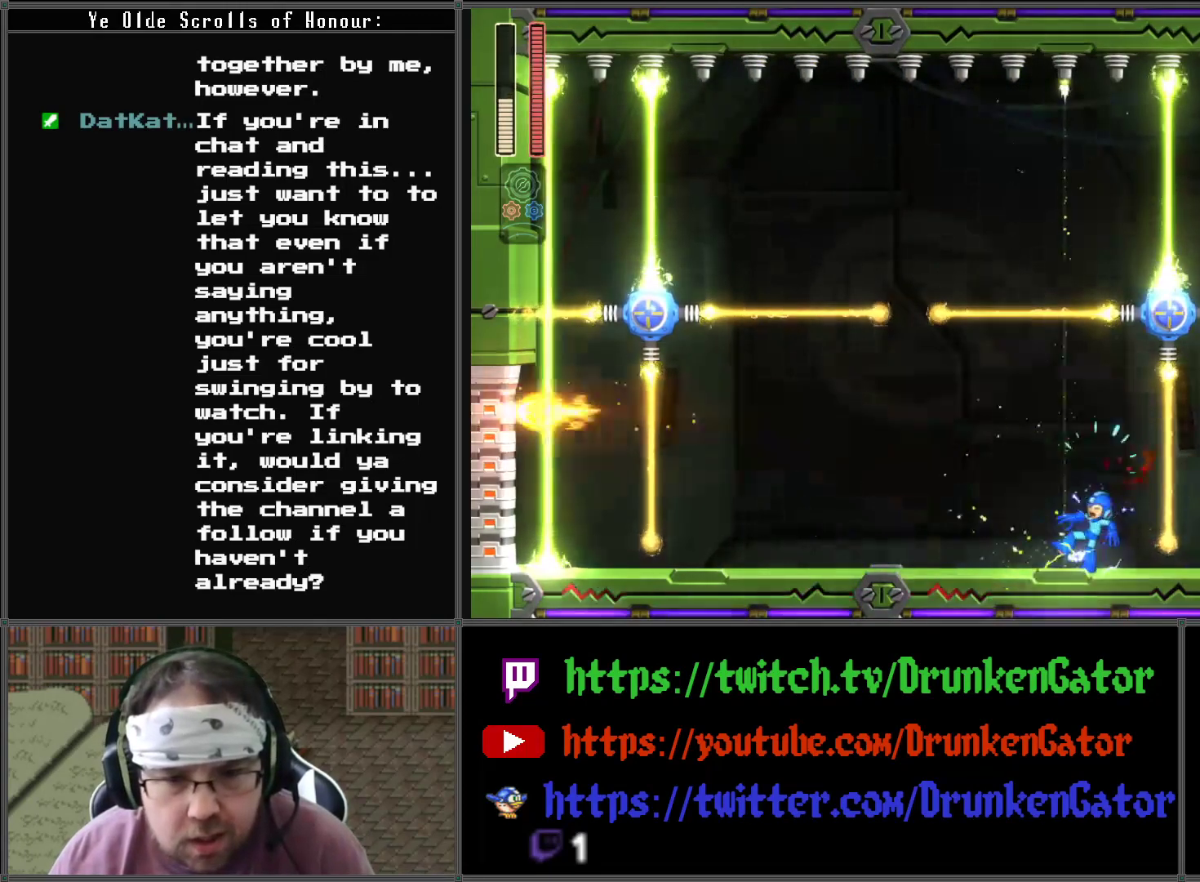
{"buttons": ["A", "DPAD_LEFT"], "left_stick": "center", "right_stick": "center", "events": [[433, "A", "down"]]}
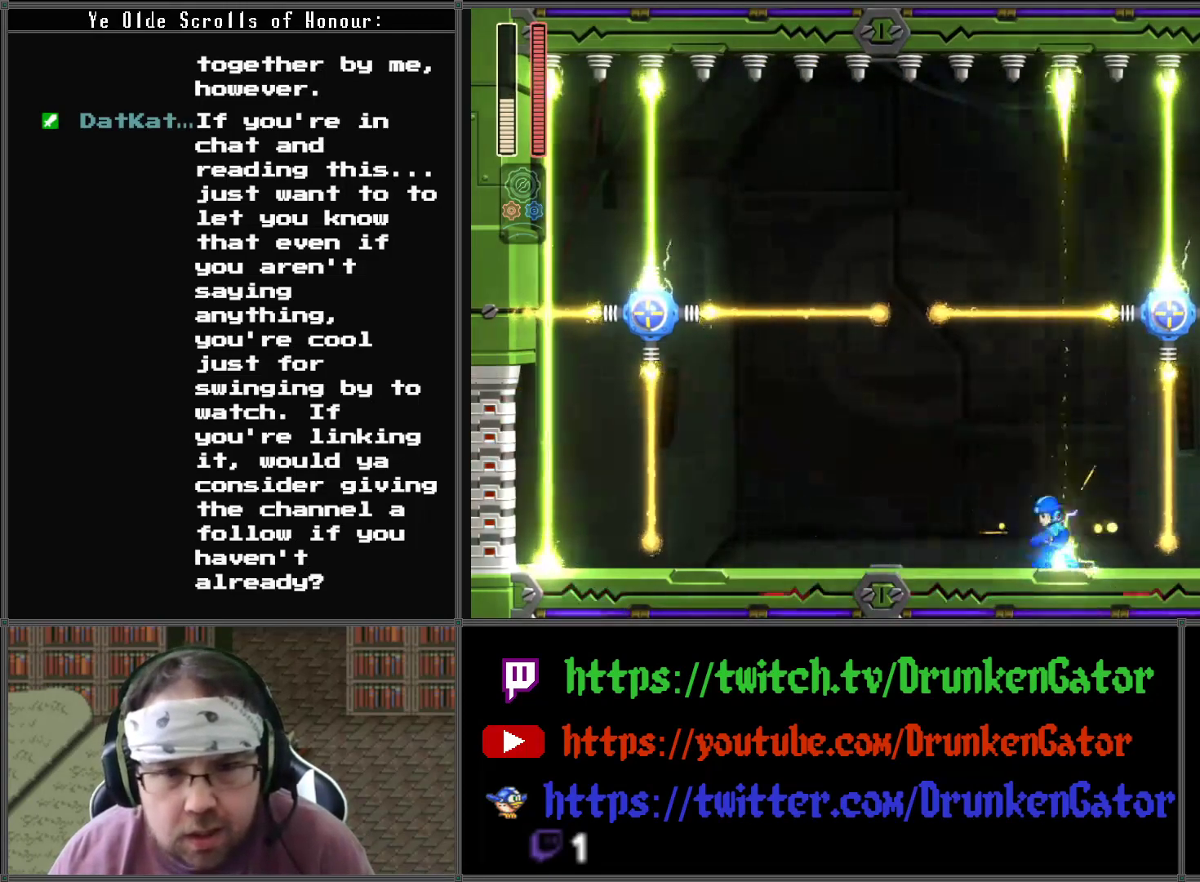
{"buttons": ["DPAD_LEFT"], "left_stick": "center", "right_stick": "center", "events": [[133, "A", "up"], [167, "DPAD_LEFT", "up"], [167, "DPAD_RIGHT", "down"], [167, "X", "down"], [200, "DPAD_RIGHT", "up"], [300, "X", "up"], [367, "X", "down"], [467, "X", "up"], [500, "DPAD_LEFT", "down"]]}
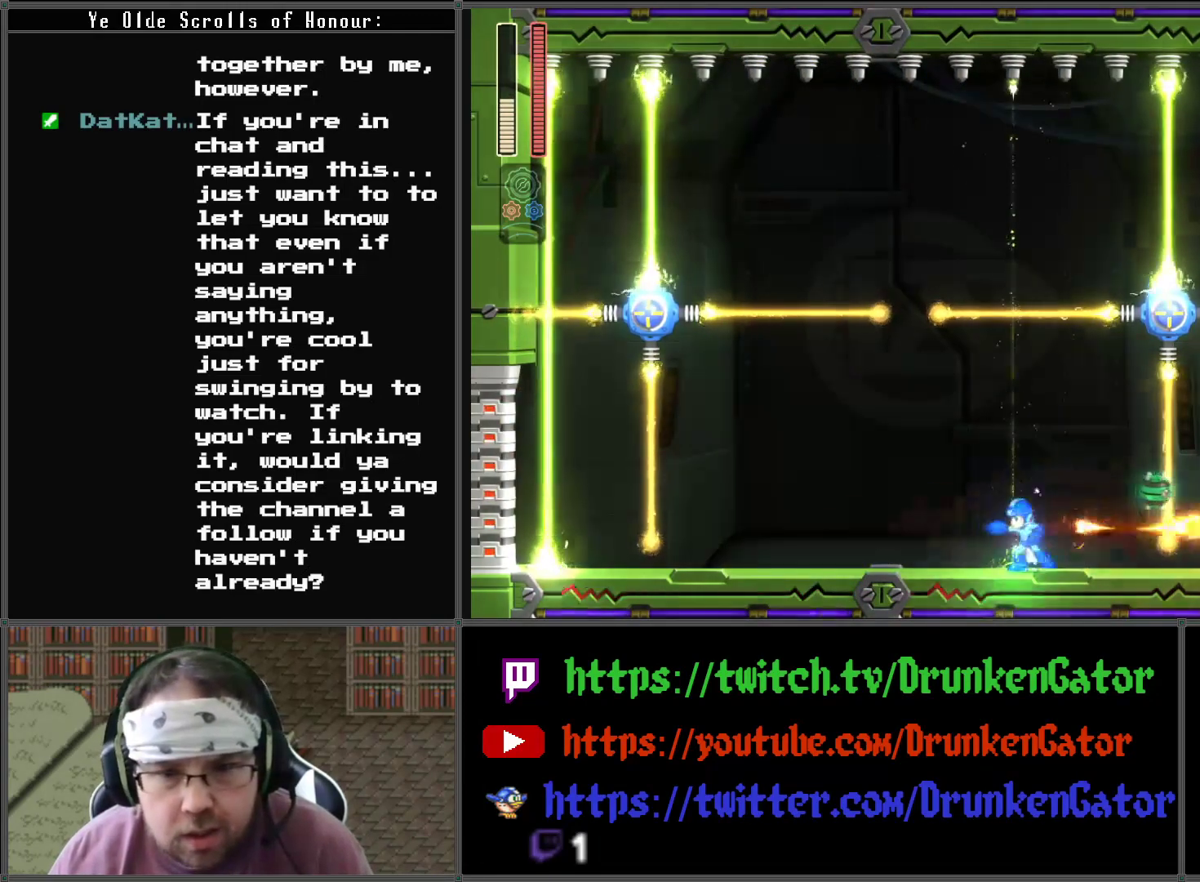
{"buttons": ["DPAD_LEFT"], "left_stick": "center", "right_stick": "center", "events": []}